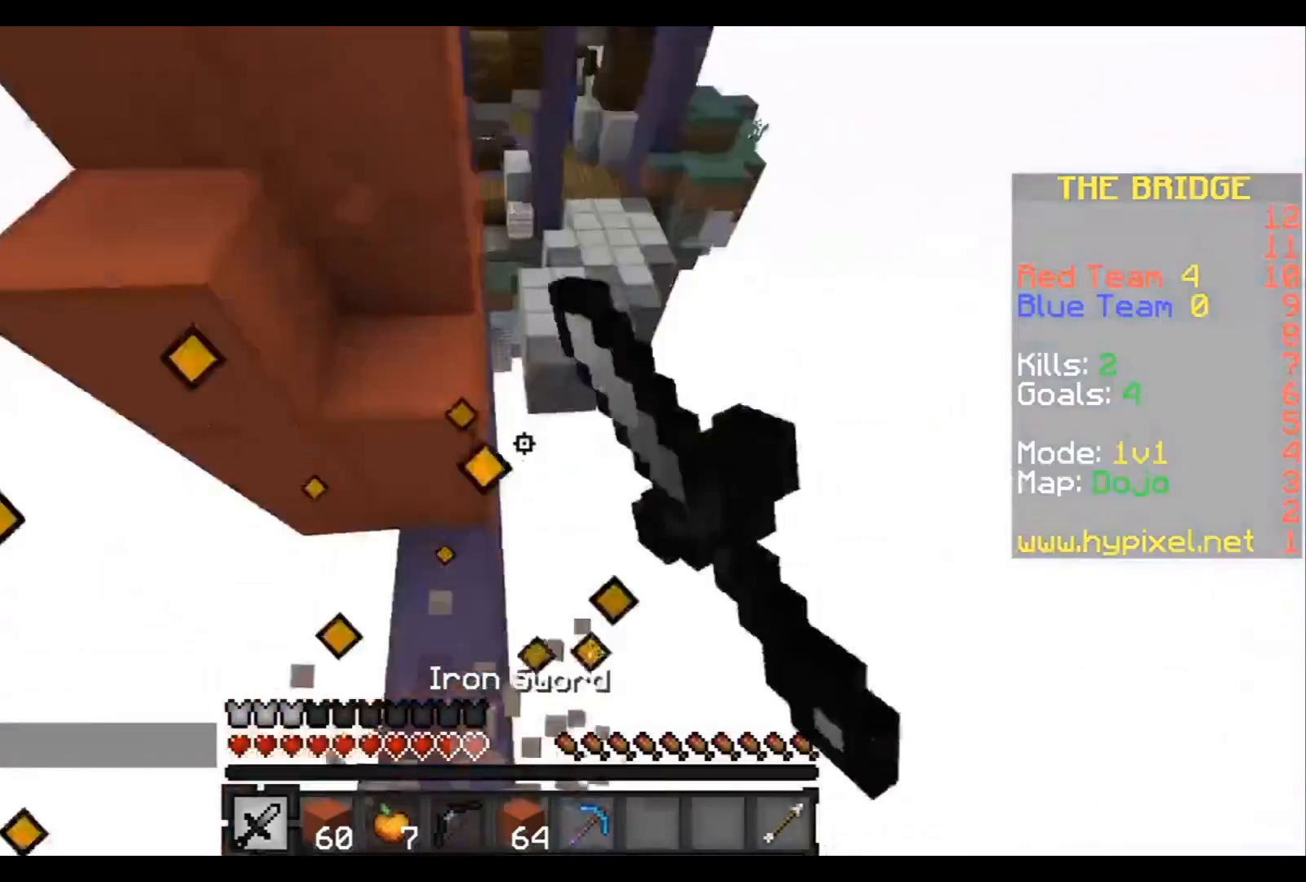
Gameplay with keyboard; each line is a JSON object with the keys held at the frame after it. "events" lists presses ("down") and releases ("up") of "a", "d", "s" and "w" between this image and that frame as [ms after this image, input, new state], when the widget could be followed in between. No other keys are recorded. Mouse input is not recorded.
{"keys": ["w"], "events": [[233, "a", "down"], [434, "a", "up"]]}
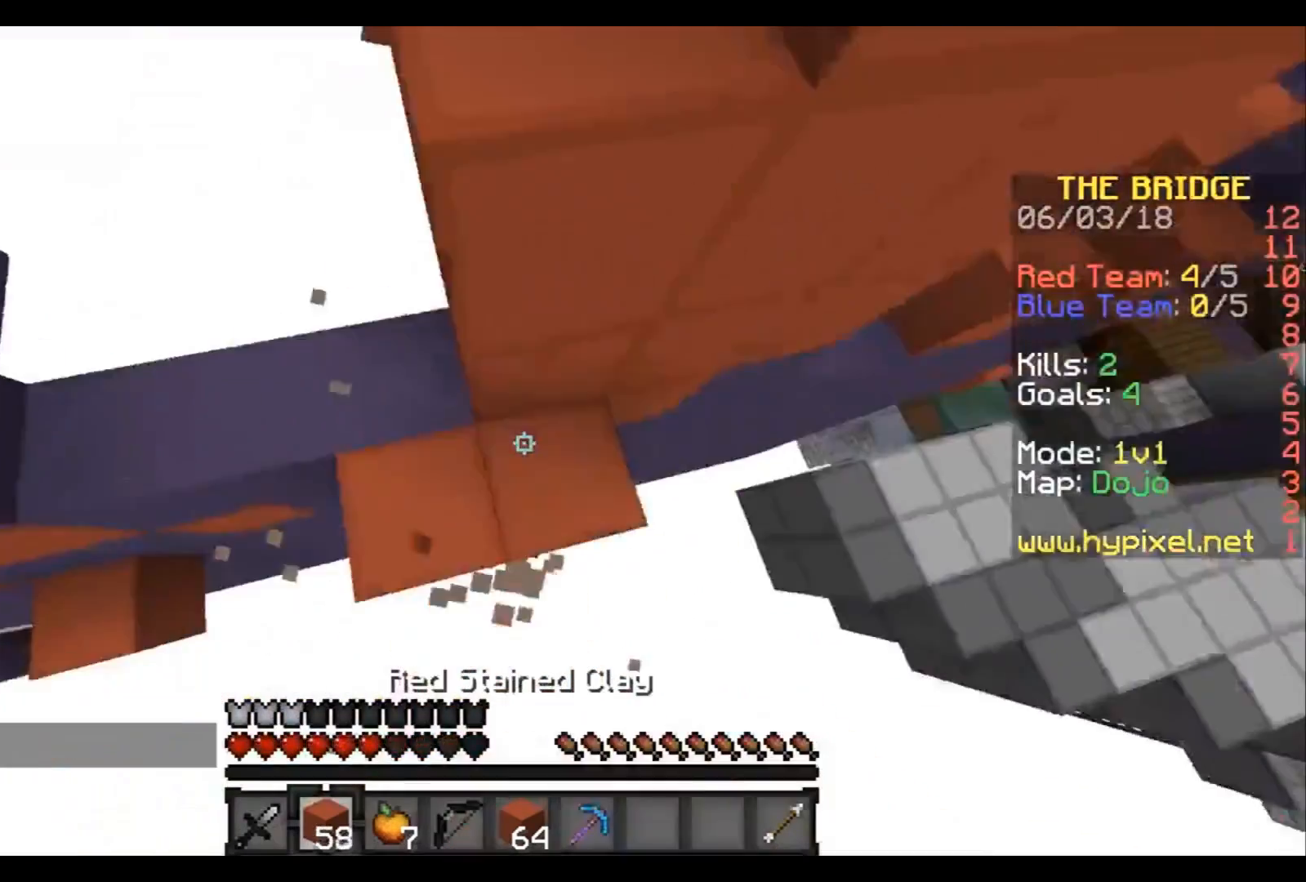
{"keys": ["w"], "events": [[301, "a", "down"], [468, "a", "up"]]}
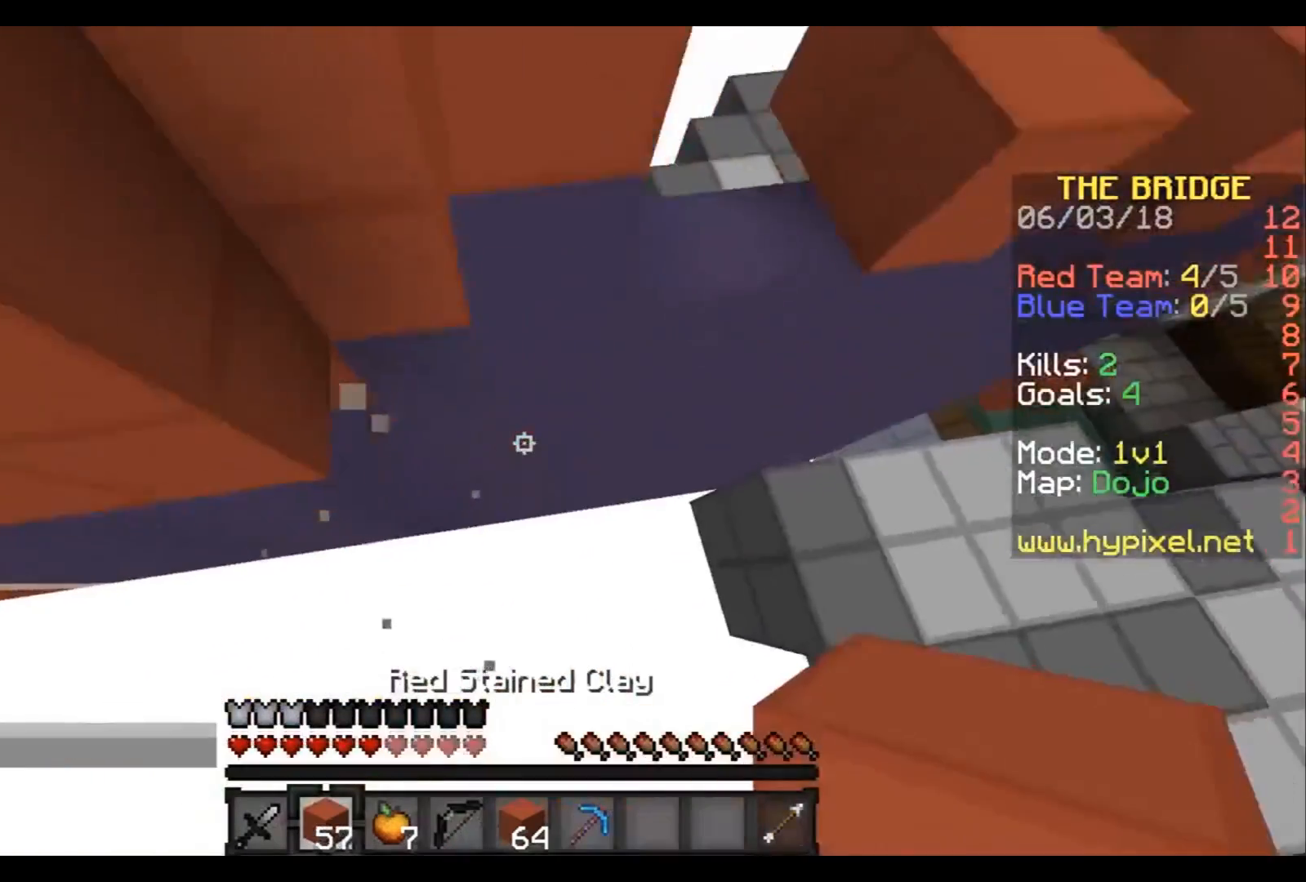
{"keys": ["w"], "events": []}
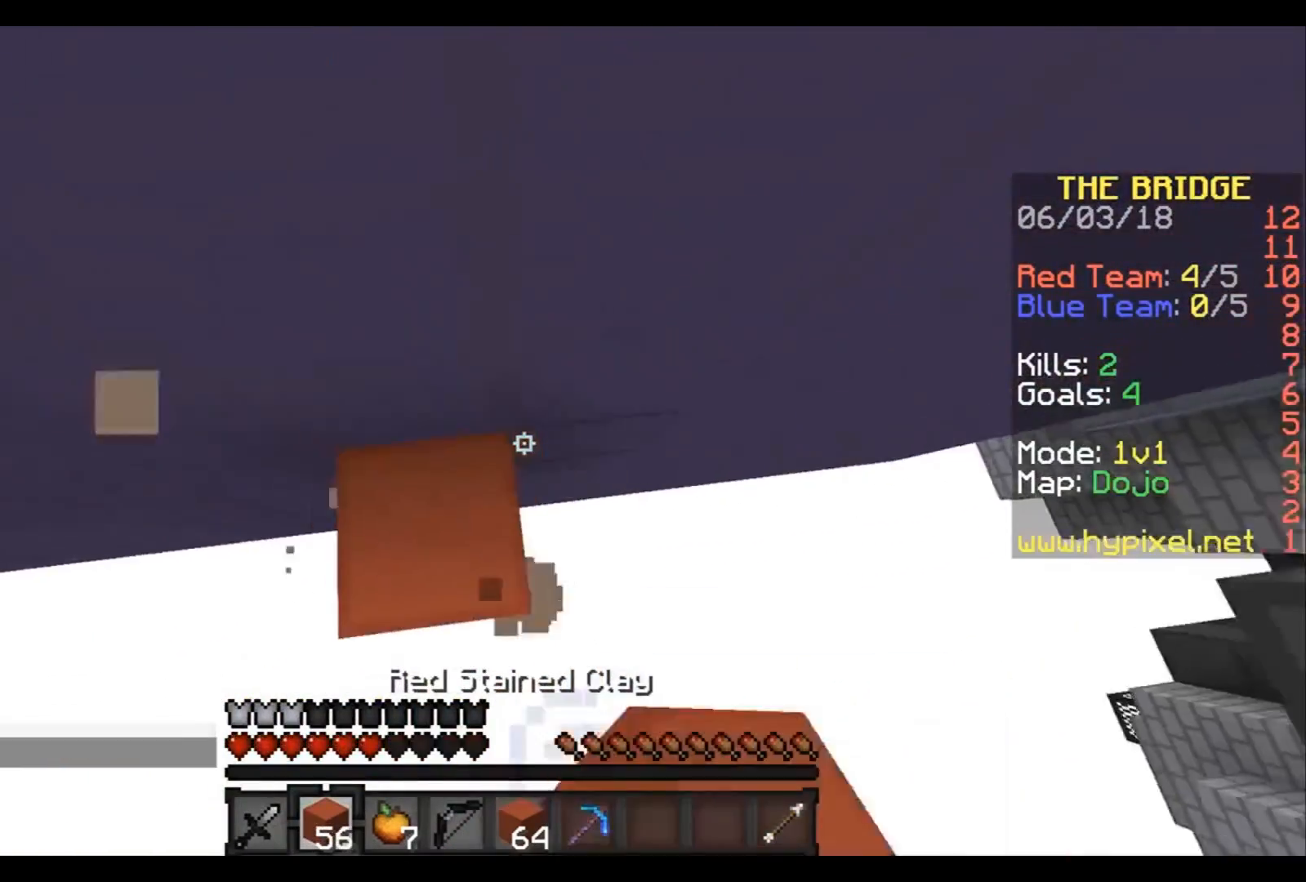
{"keys": ["w"], "events": [[201, "a", "down"], [334, "a", "up"]]}
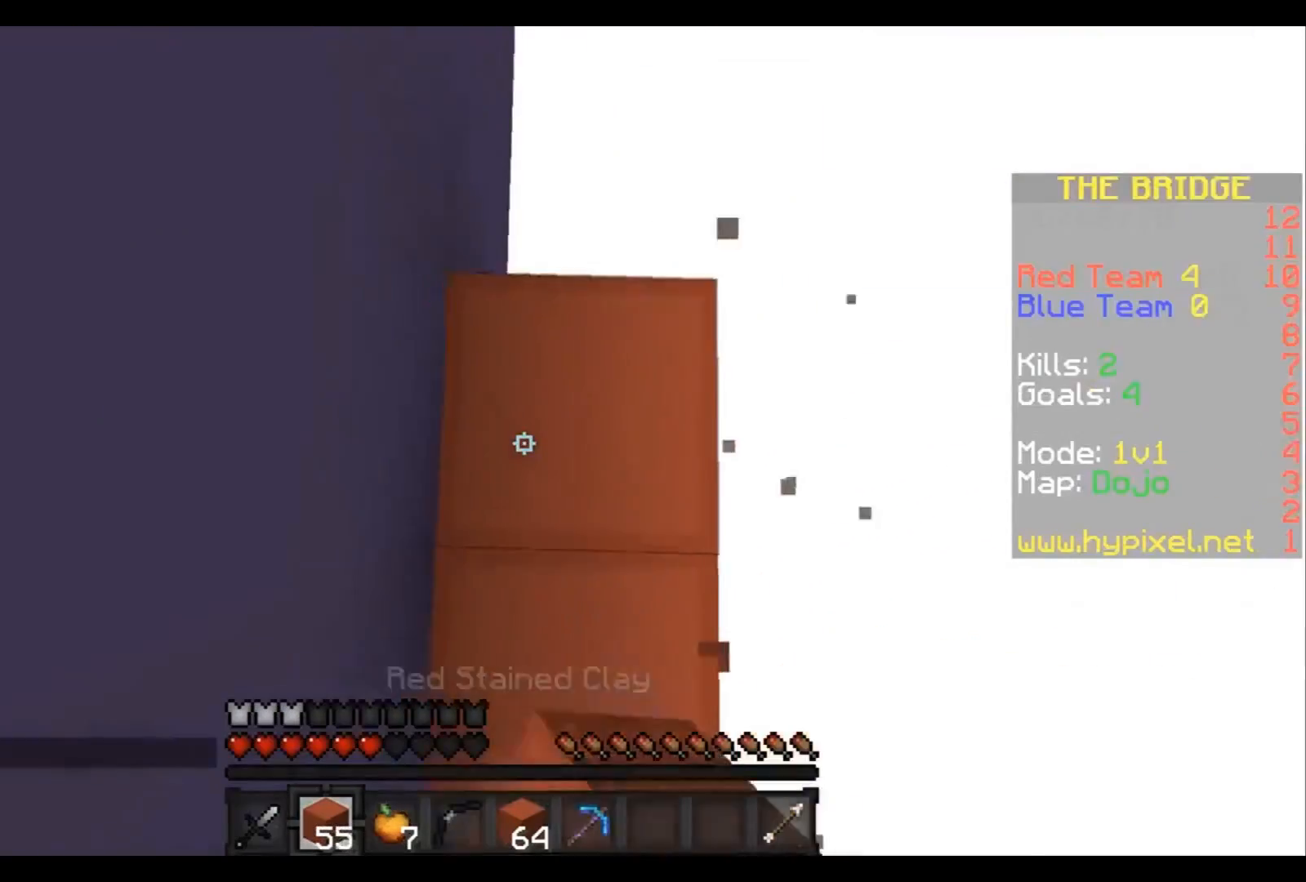
{"keys": ["d"], "events": [[200, "a", "down"], [300, "a", "up"], [300, "w", "up"], [400, "d", "down"]]}
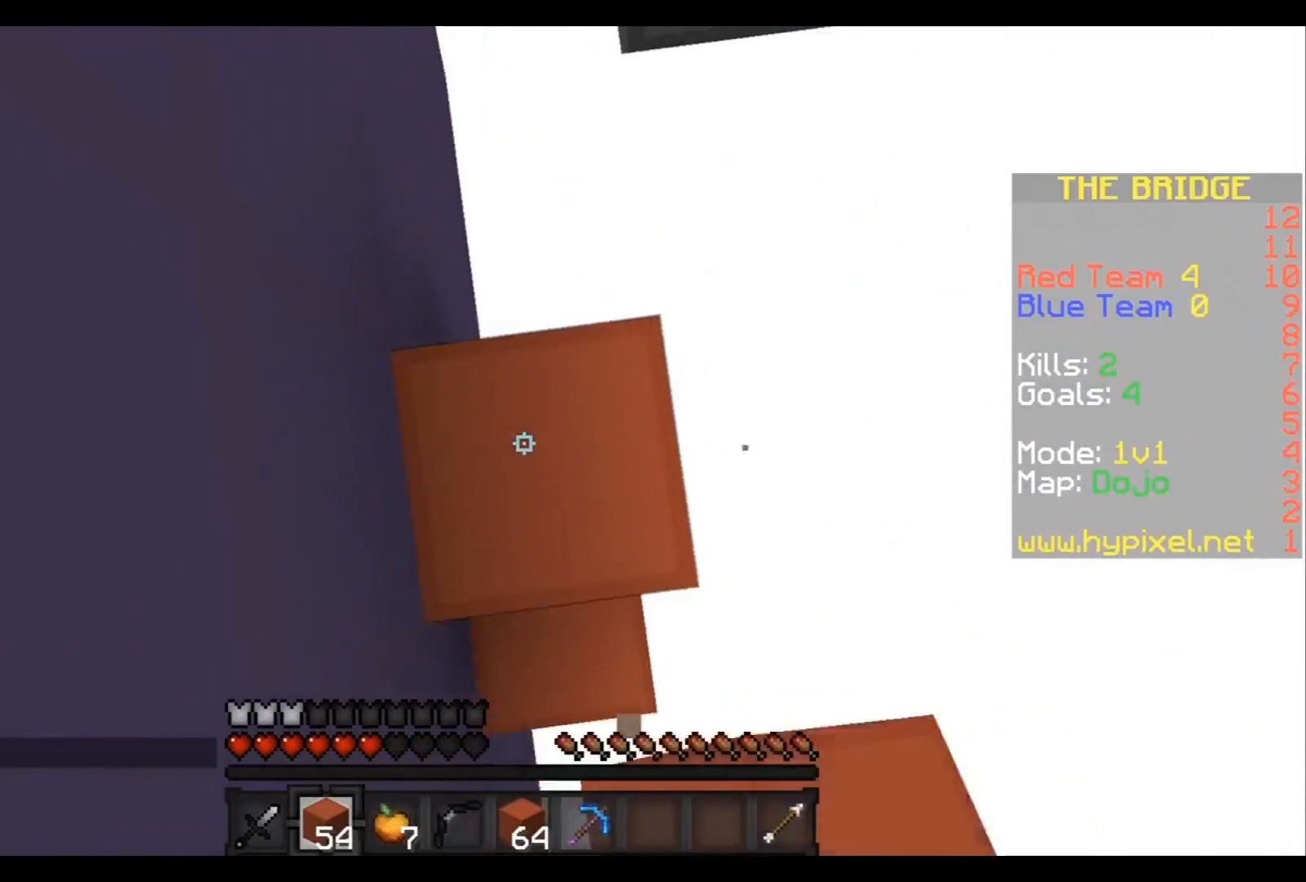
{"keys": ["w"], "events": [[34, "d", "up"], [234, "w", "down"]]}
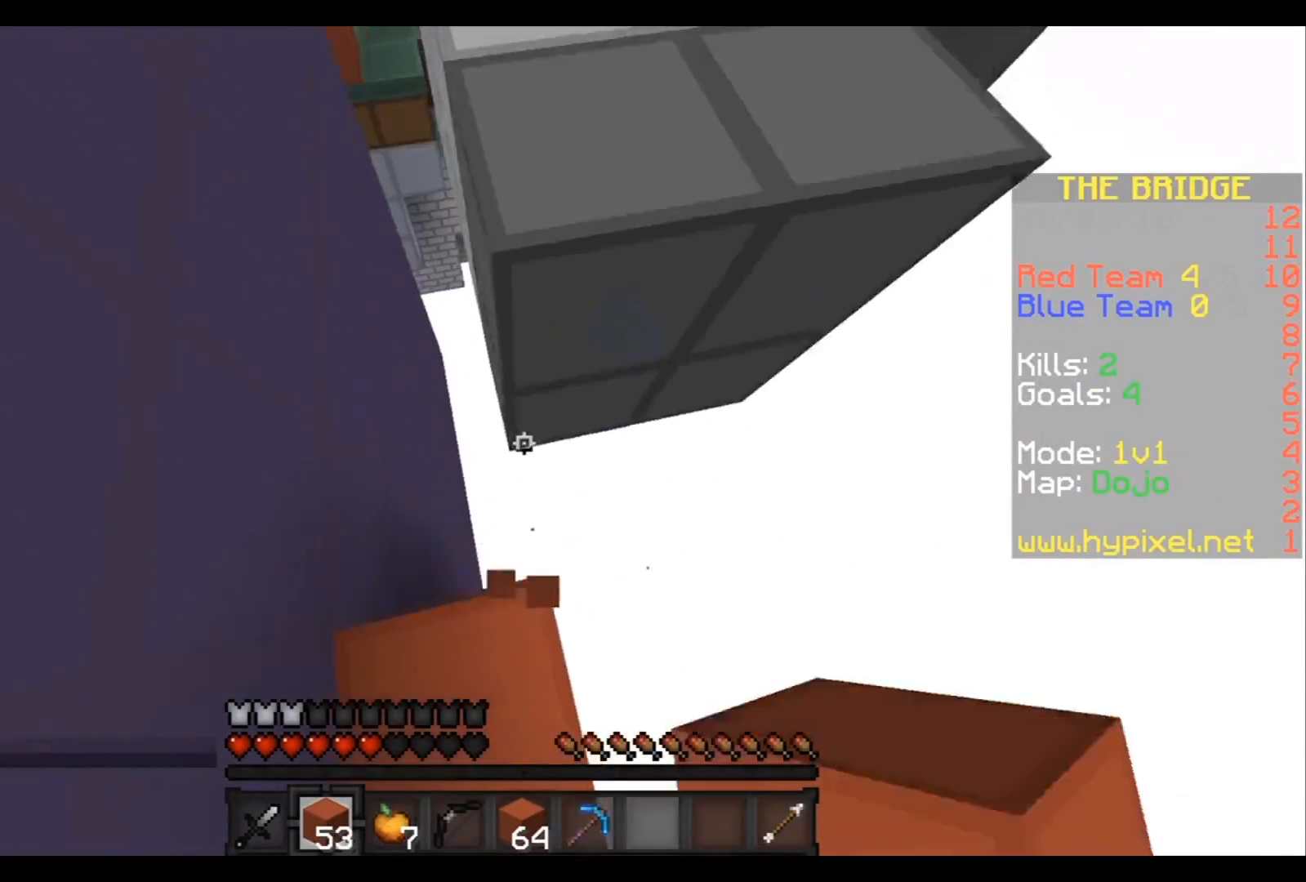
{"keys": ["w"], "events": []}
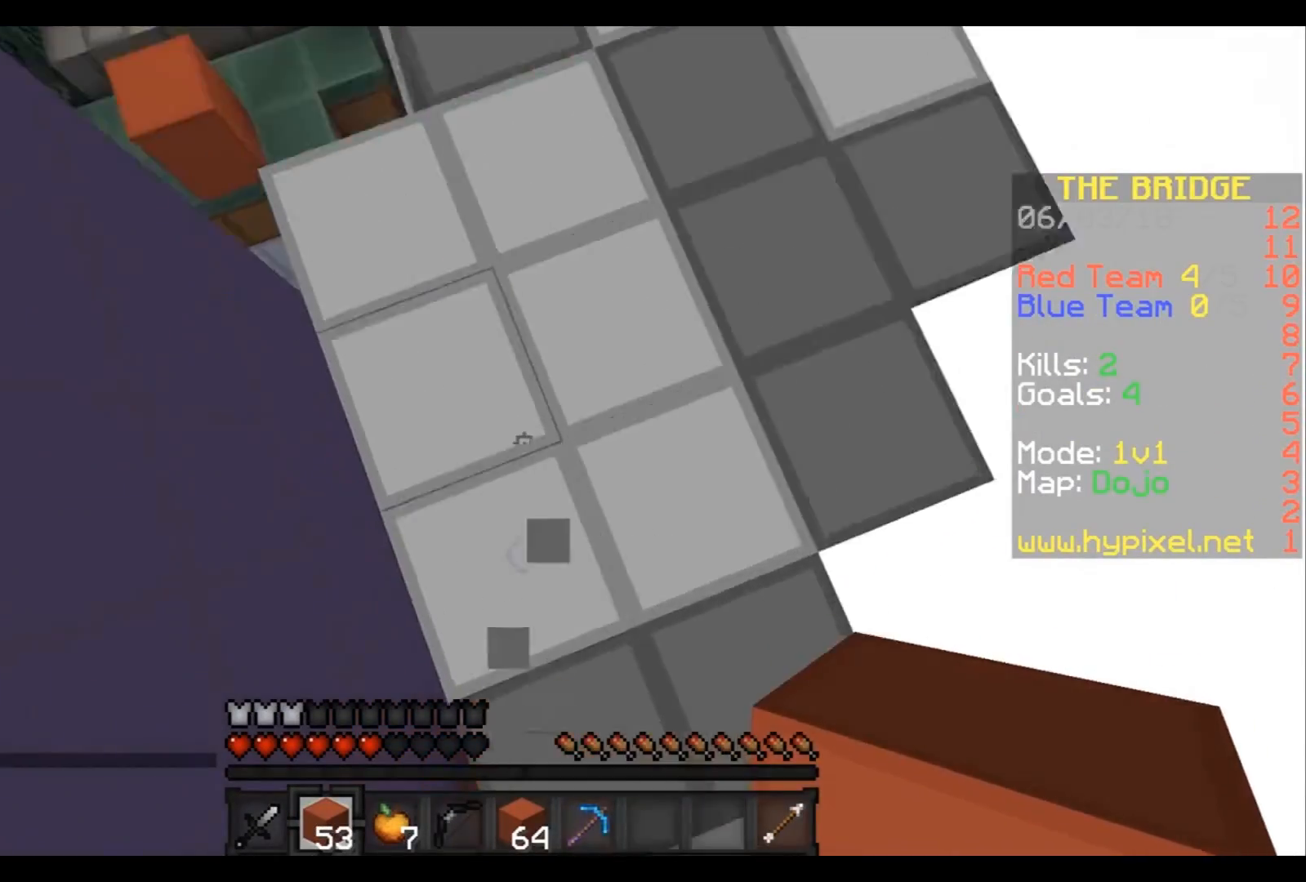
{"keys": ["w"], "events": []}
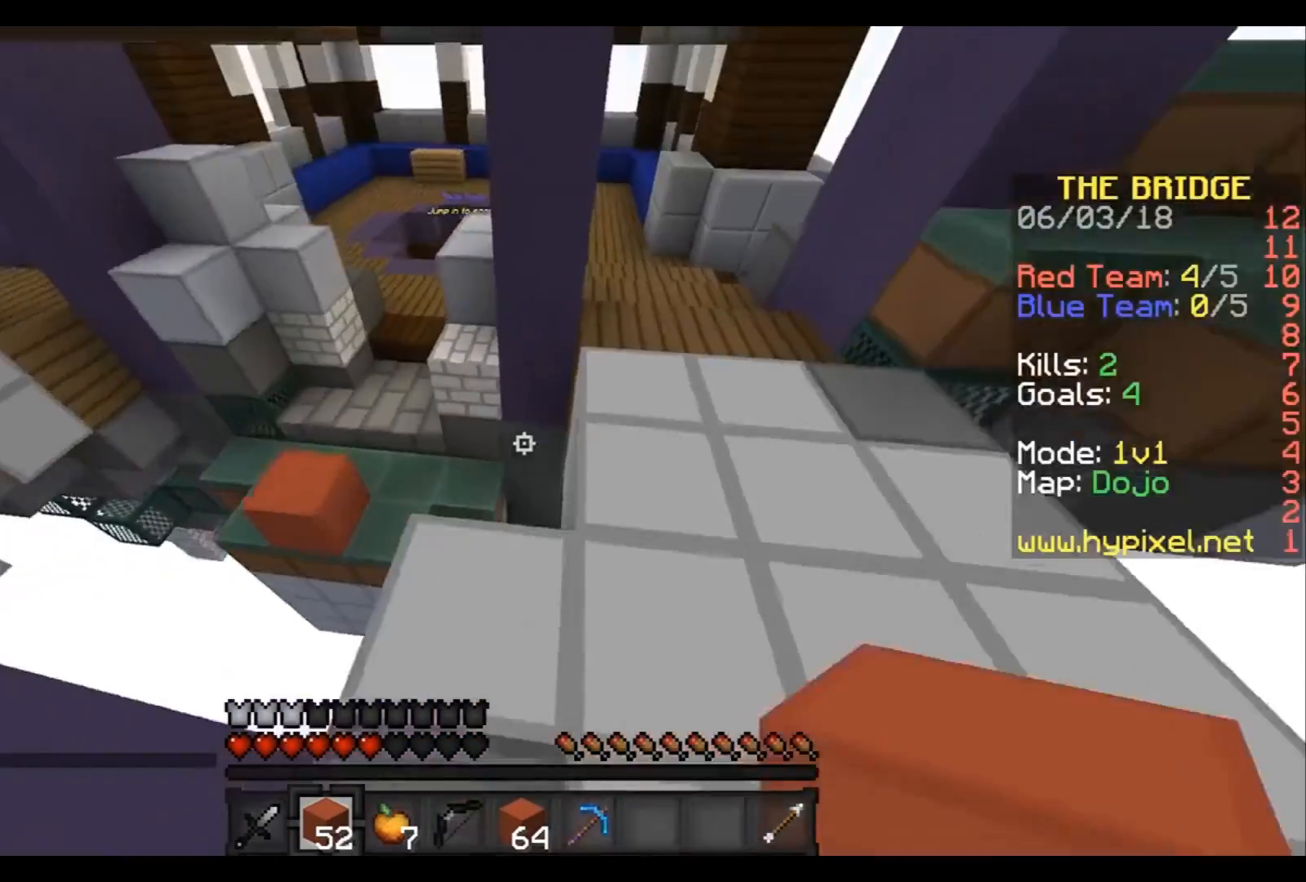
{"keys": ["a", "w"], "events": [[300, "a", "down"]]}
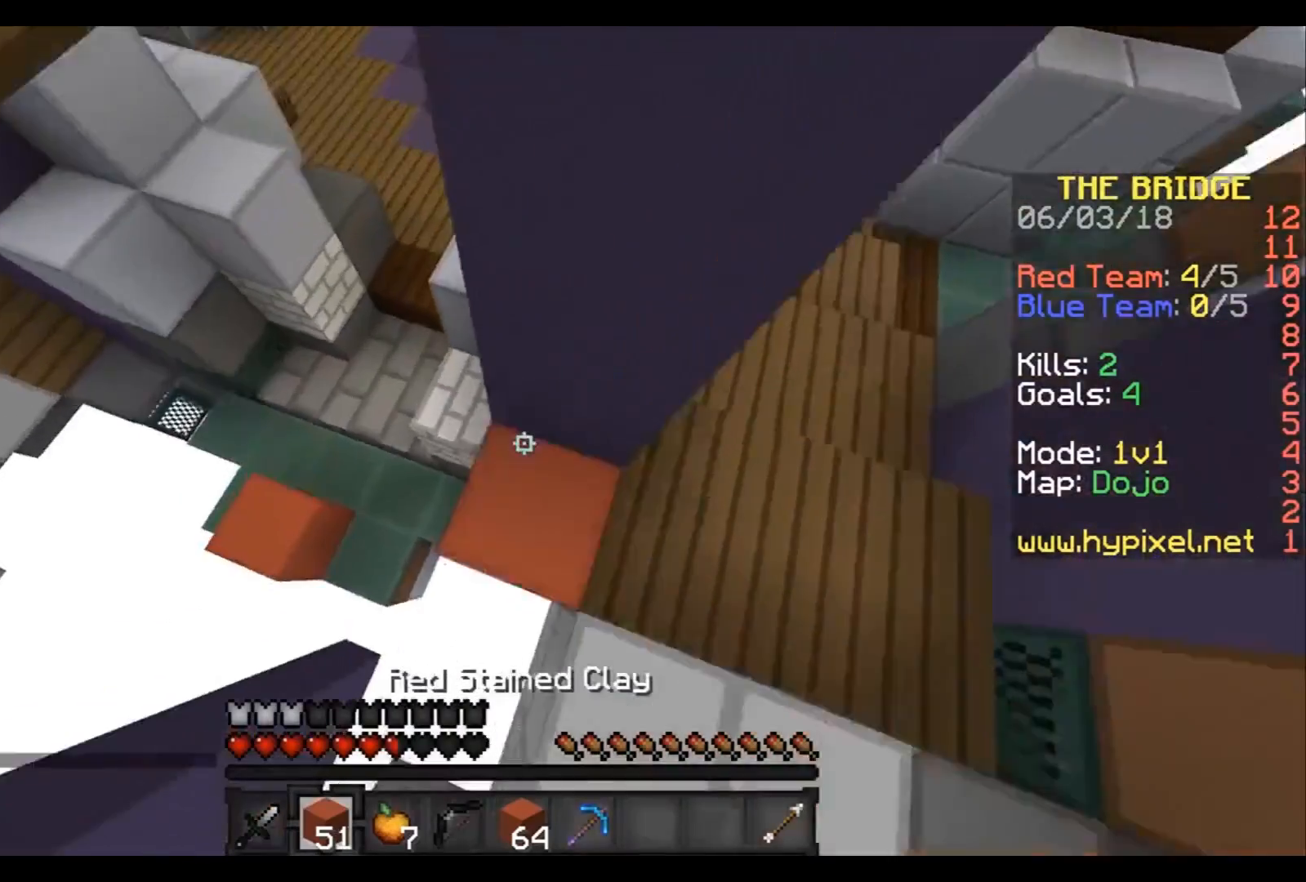
{"keys": ["w"], "events": [[434, "a", "up"]]}
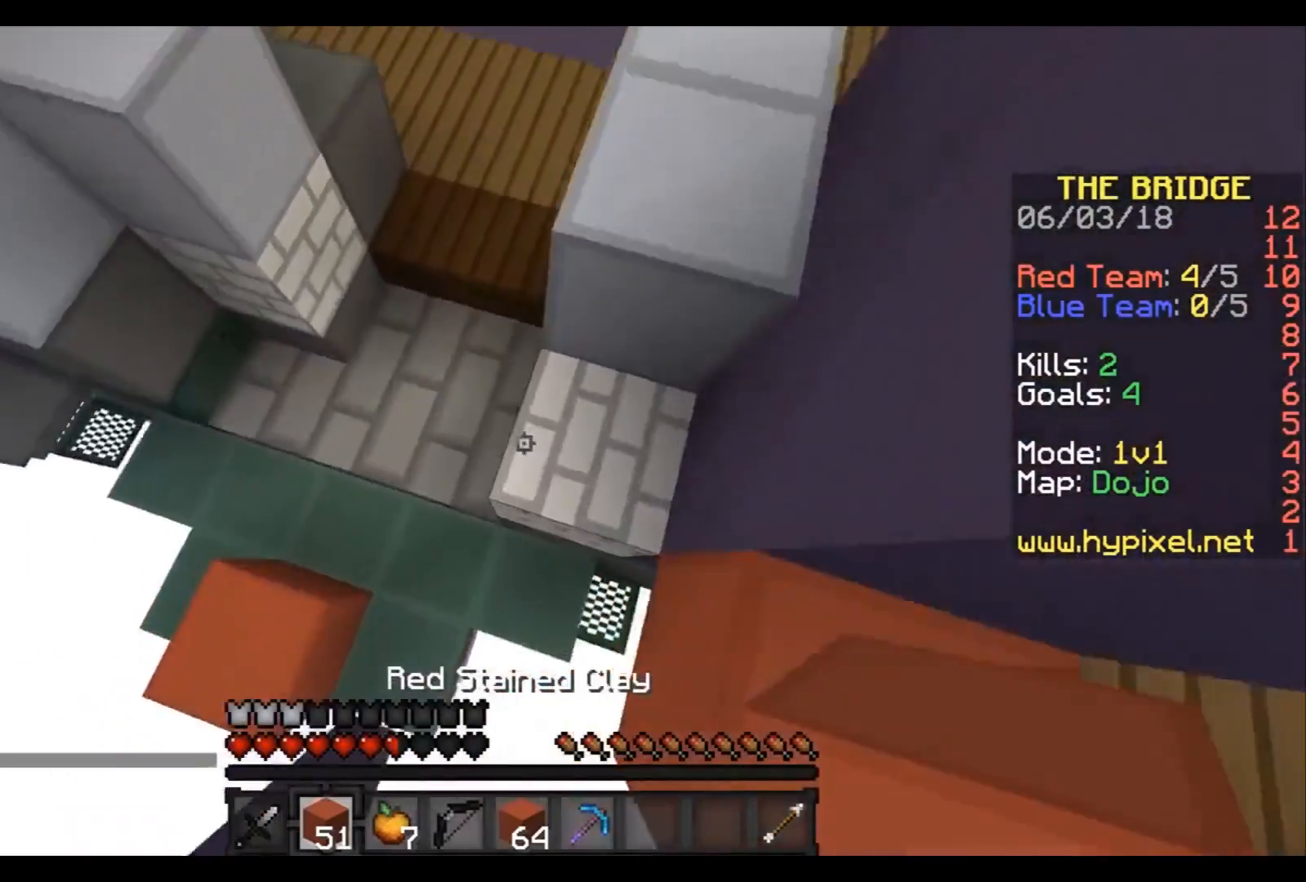
{"keys": ["a", "w"], "events": [[400, "a", "down"]]}
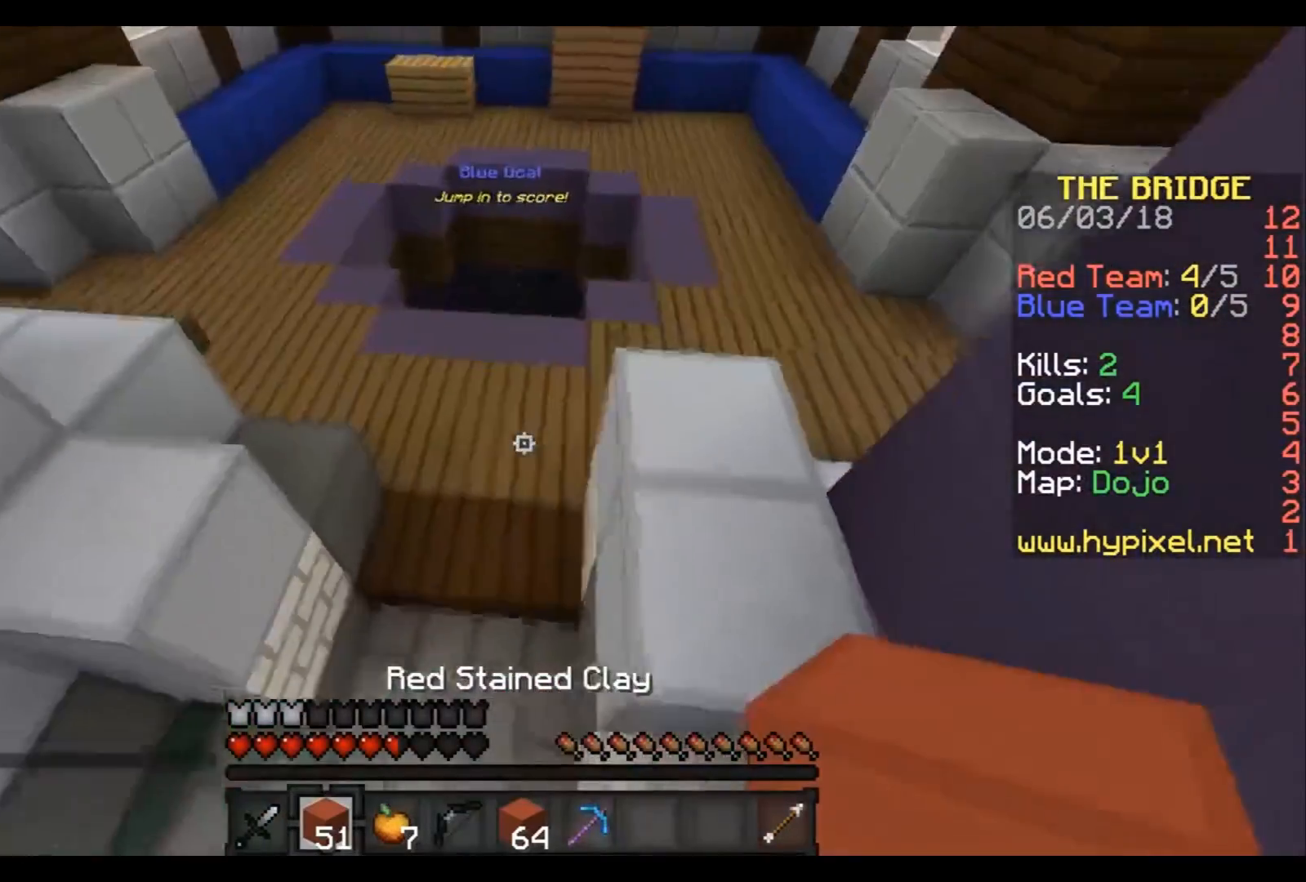
{"keys": ["w"], "events": [[34, "a", "up"]]}
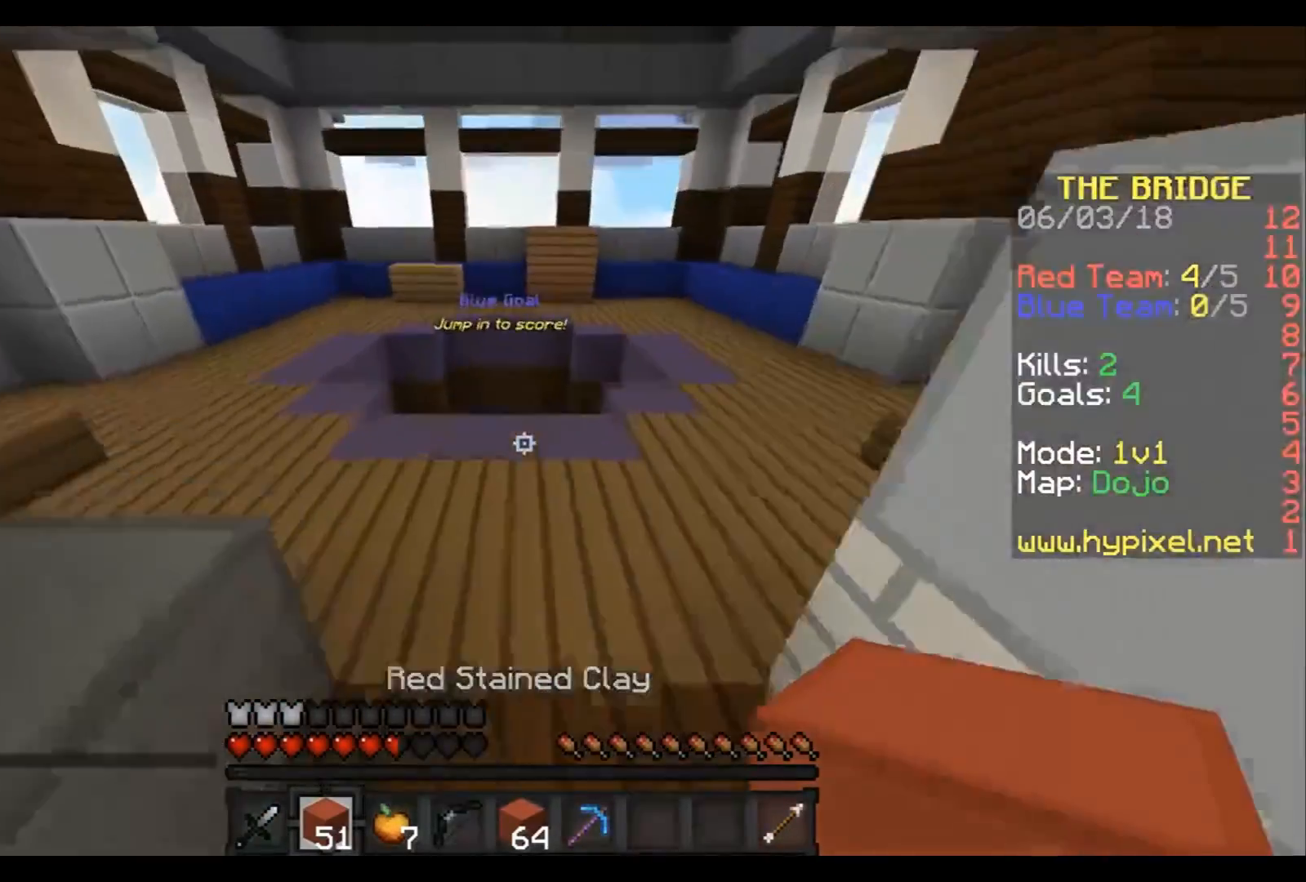
{"keys": ["w"], "events": []}
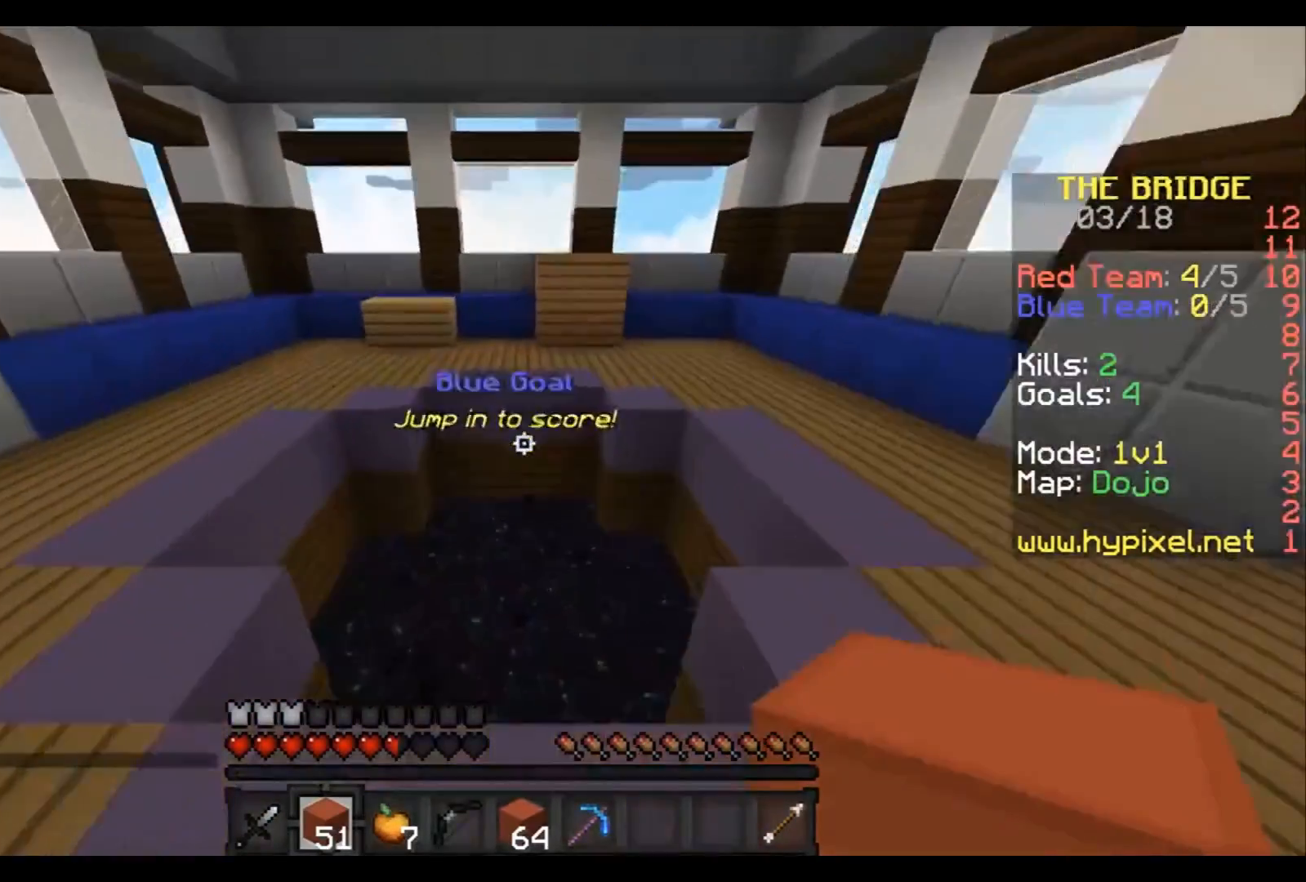
{"keys": [], "events": [[367, "w", "up"]]}
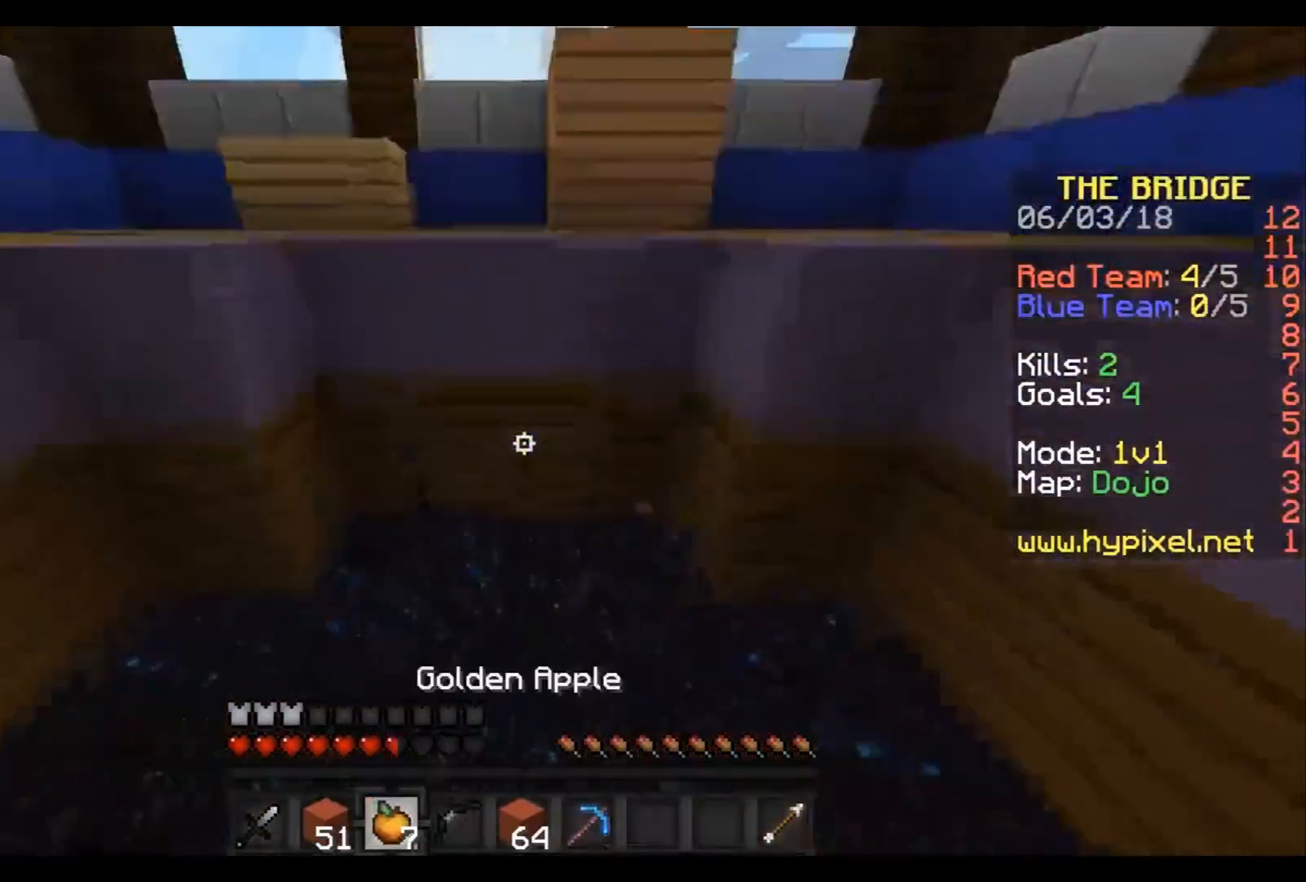
{"keys": ["s"], "events": [[233, "s", "down"]]}
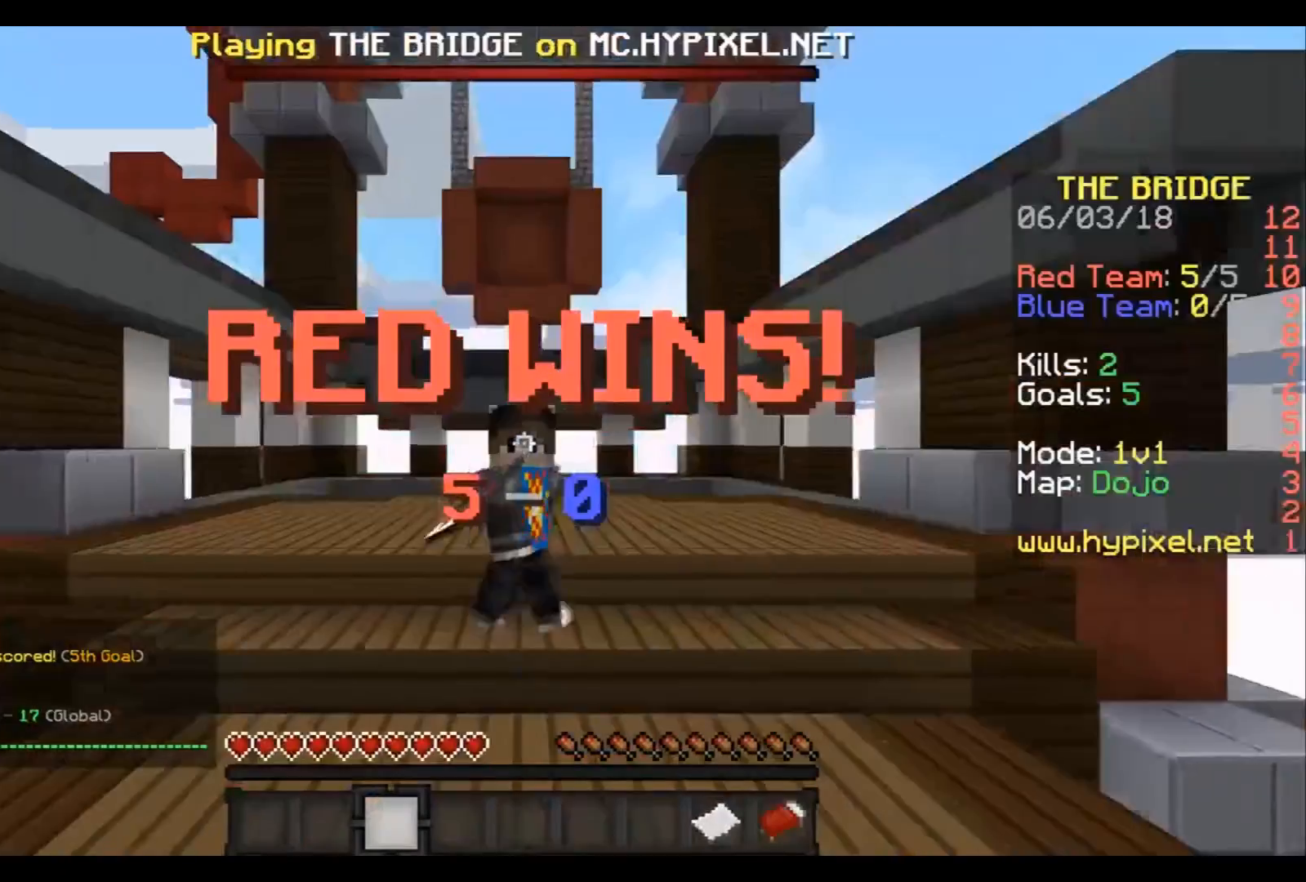
{"keys": ["w"], "events": [[367, "s", "up"], [468, "w", "down"]]}